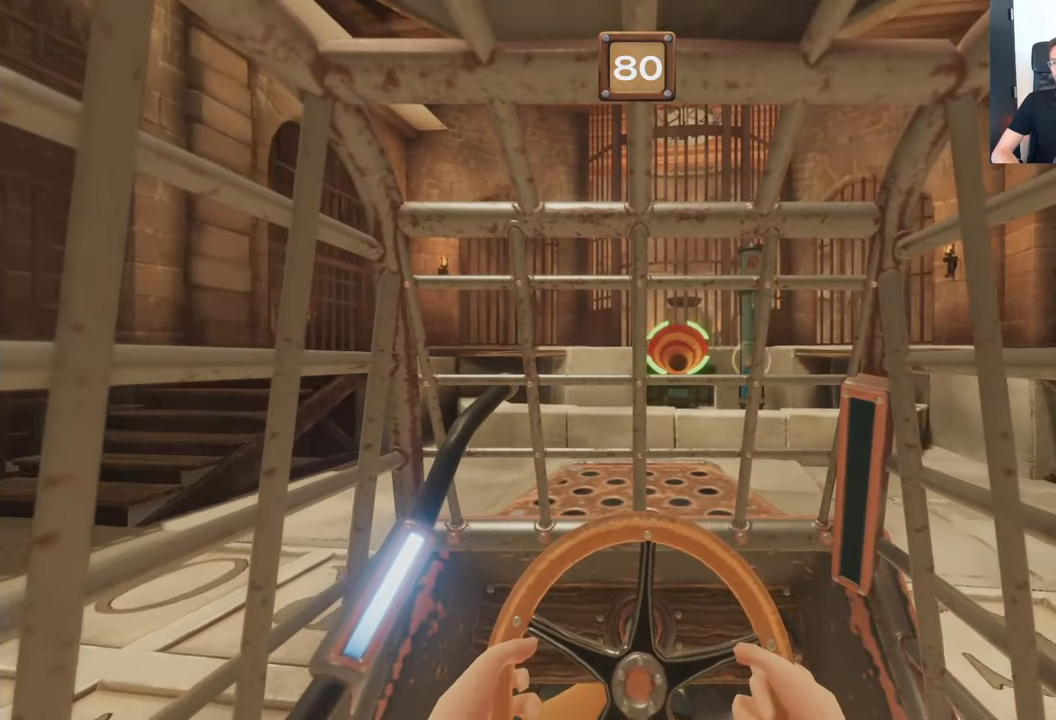
Gameplay with a controller (Xbox layout); each line is a JSON object with the inputs held at the frame after it. "events" lists button and stick changes between this image and that frame as [ms after this image, input, new state], when the widget could be followed in between. Not read: DPAD_RIGHT L3 R3.
{"buttons": ["L2", "R2"], "left_stick": "center", "right_stick": "center", "events": []}
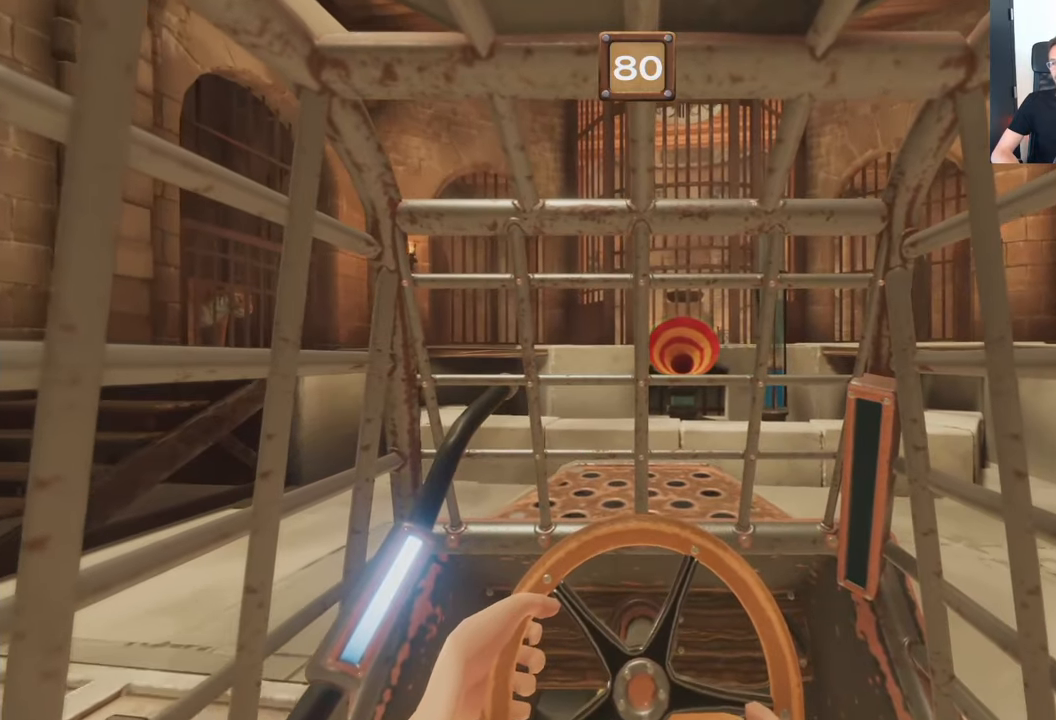
{"buttons": ["L2", "R2"], "left_stick": "center", "right_stick": "center", "events": []}
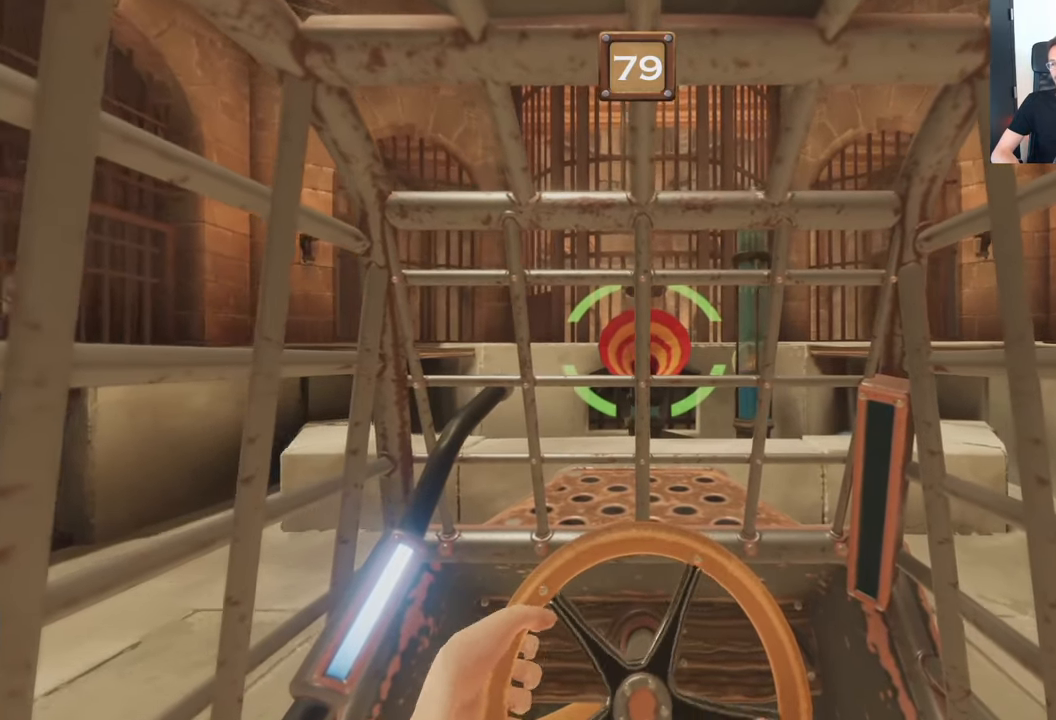
{"buttons": ["L2", "R2"], "left_stick": "center", "right_stick": "center", "events": []}
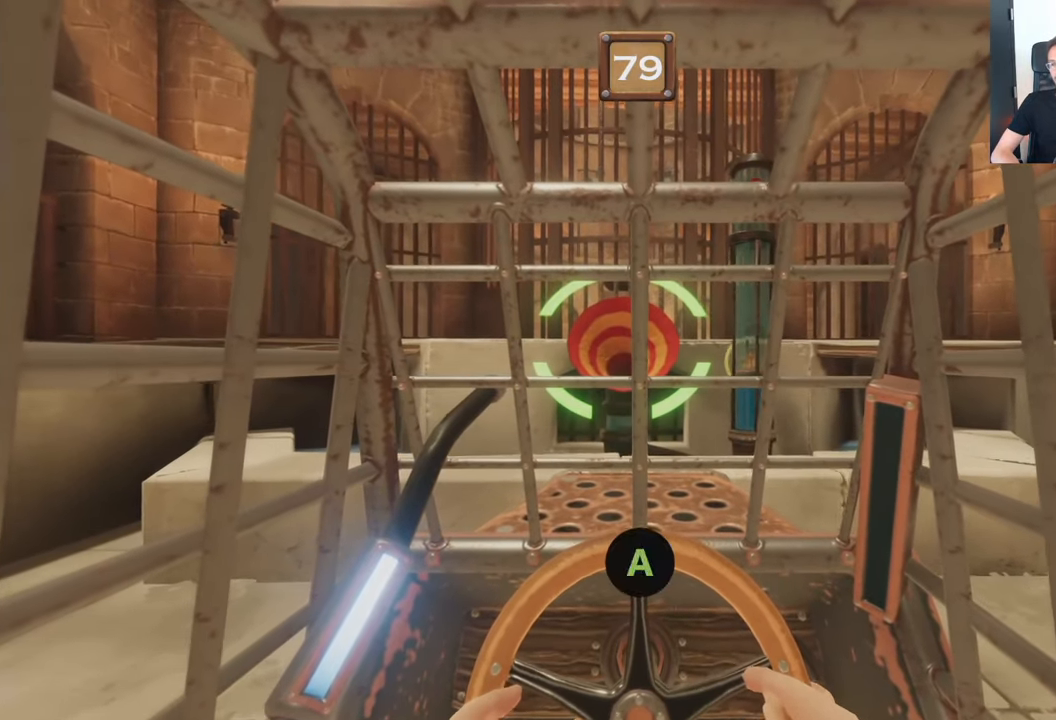
{"buttons": ["A", "L2", "R2"], "left_stick": "center", "right_stick": "center", "events": [[50, "A", "down"]]}
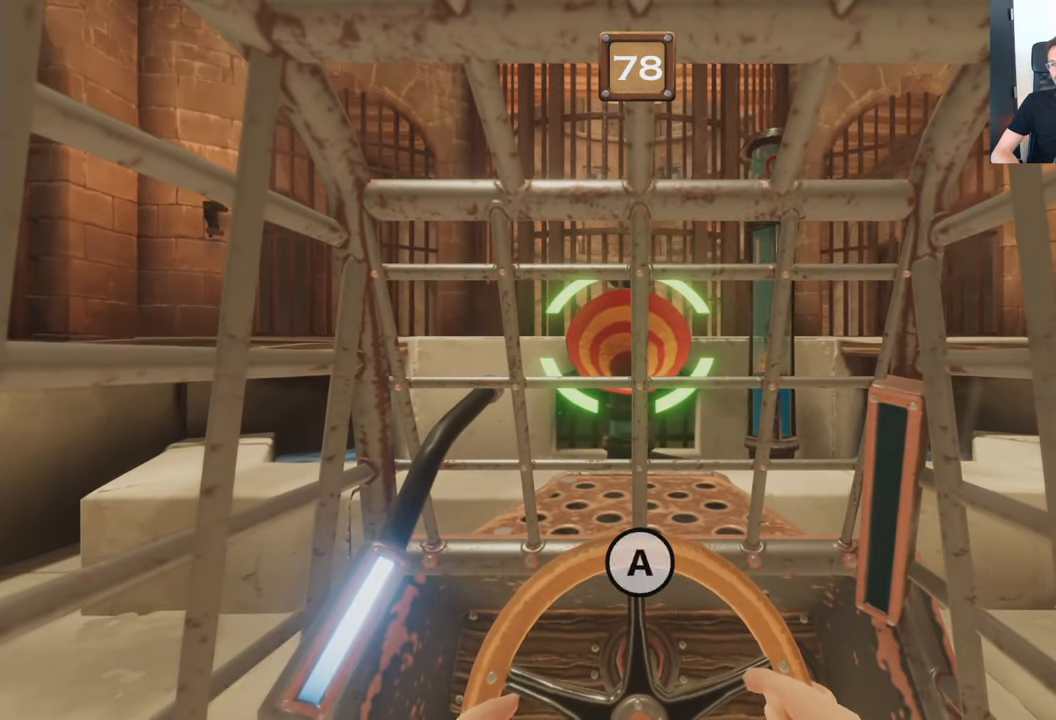
{"buttons": ["A", "L2", "R2"], "left_stick": "center", "right_stick": "center", "events": []}
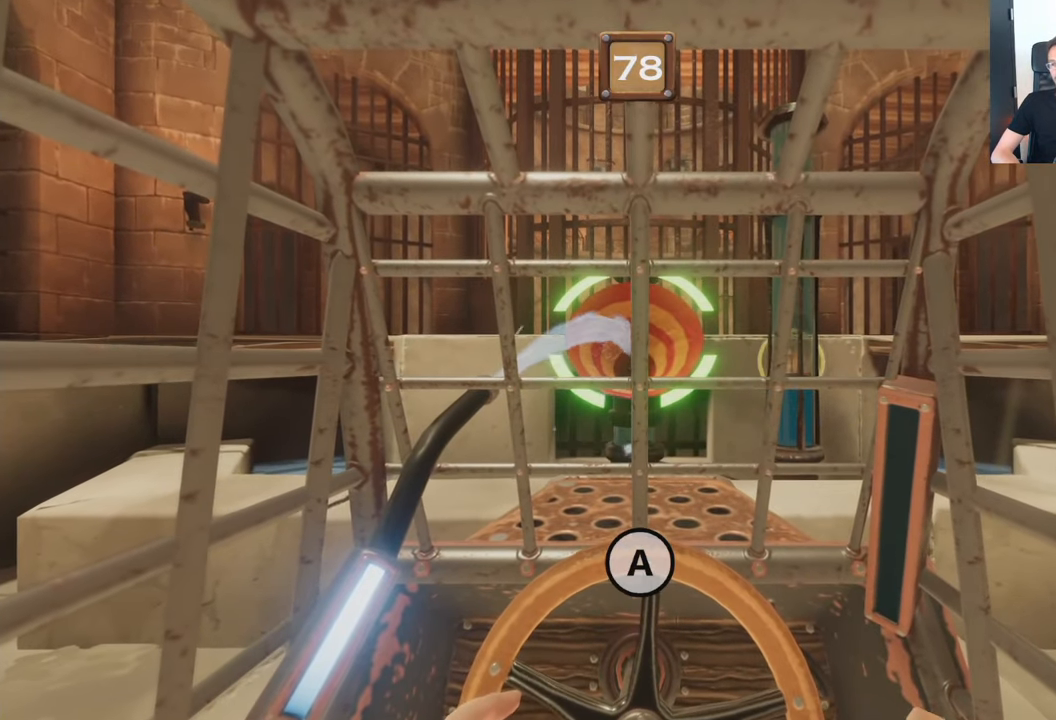
{"buttons": ["A", "L2", "R2"], "left_stick": "center", "right_stick": "center", "events": []}
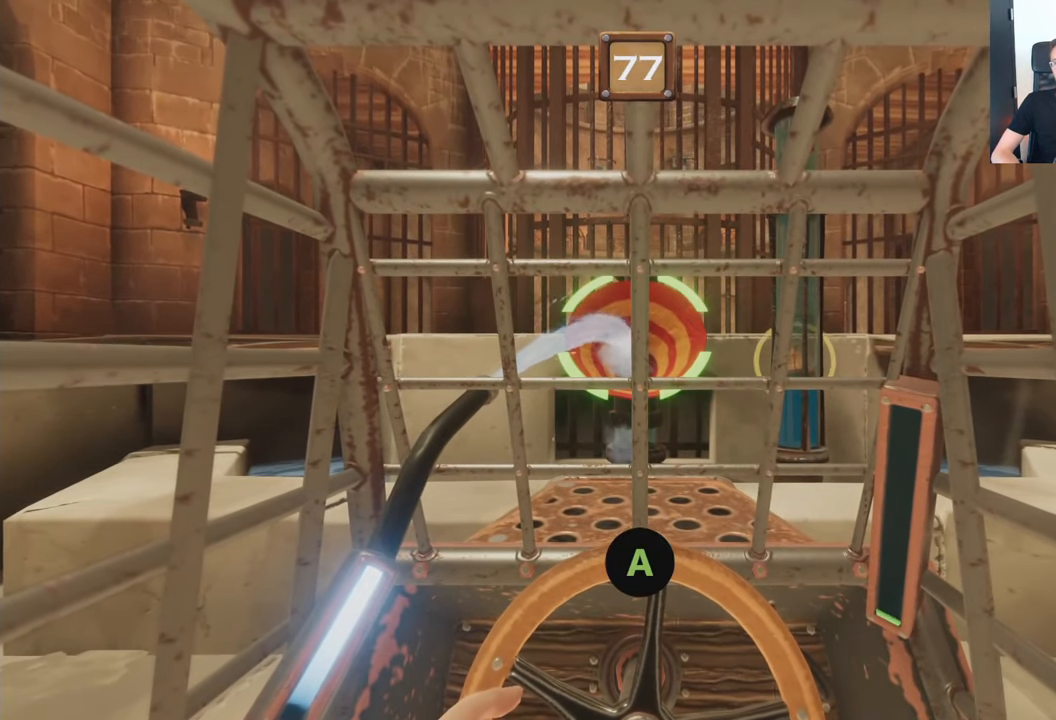
{"buttons": ["L2", "R2"], "left_stick": "center", "right_stick": "center", "events": [[83, "A", "up"]]}
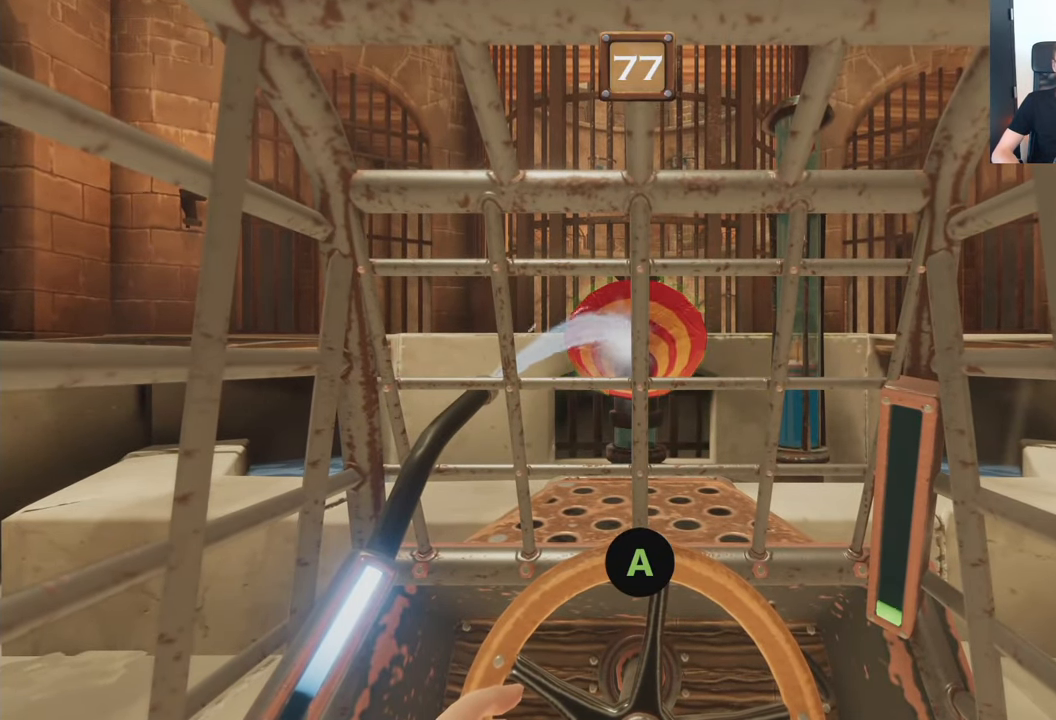
{"buttons": ["A", "L2", "R2"], "left_stick": "center", "right_stick": "center", "events": [[83, "A", "down"]]}
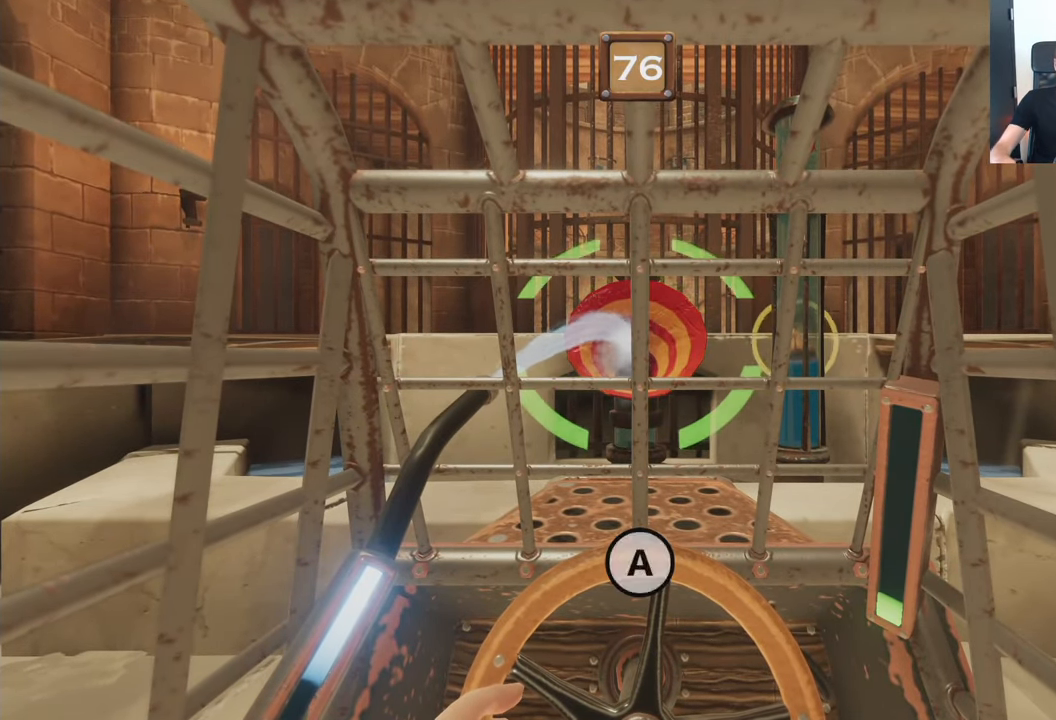
{"buttons": ["A", "L2", "R2"], "left_stick": "center", "right_stick": "center", "events": []}
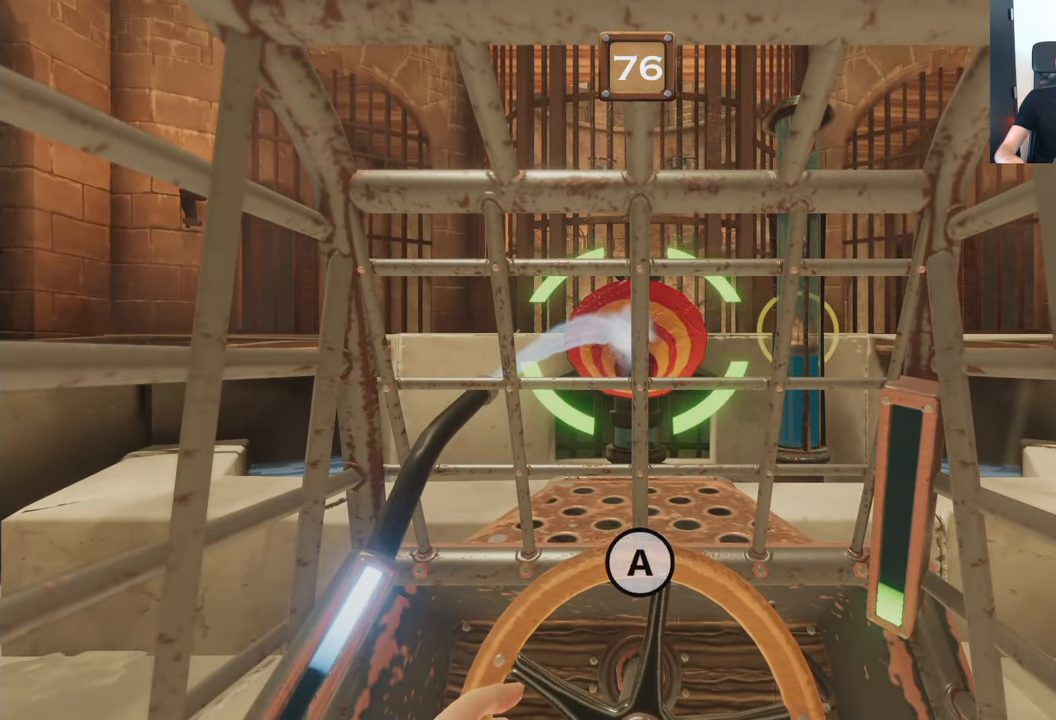
{"buttons": ["A", "L2", "R2"], "left_stick": "center", "right_stick": "center", "events": []}
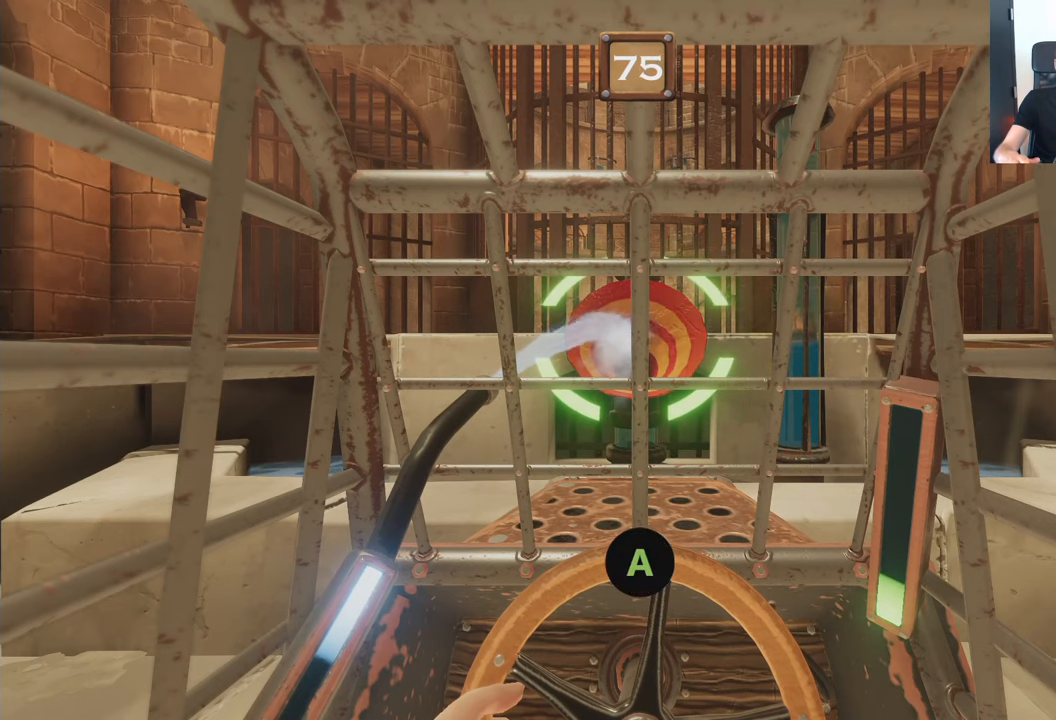
{"buttons": ["L2", "R2"], "left_stick": "center", "right_stick": "center", "events": [[100, "A", "up"]]}
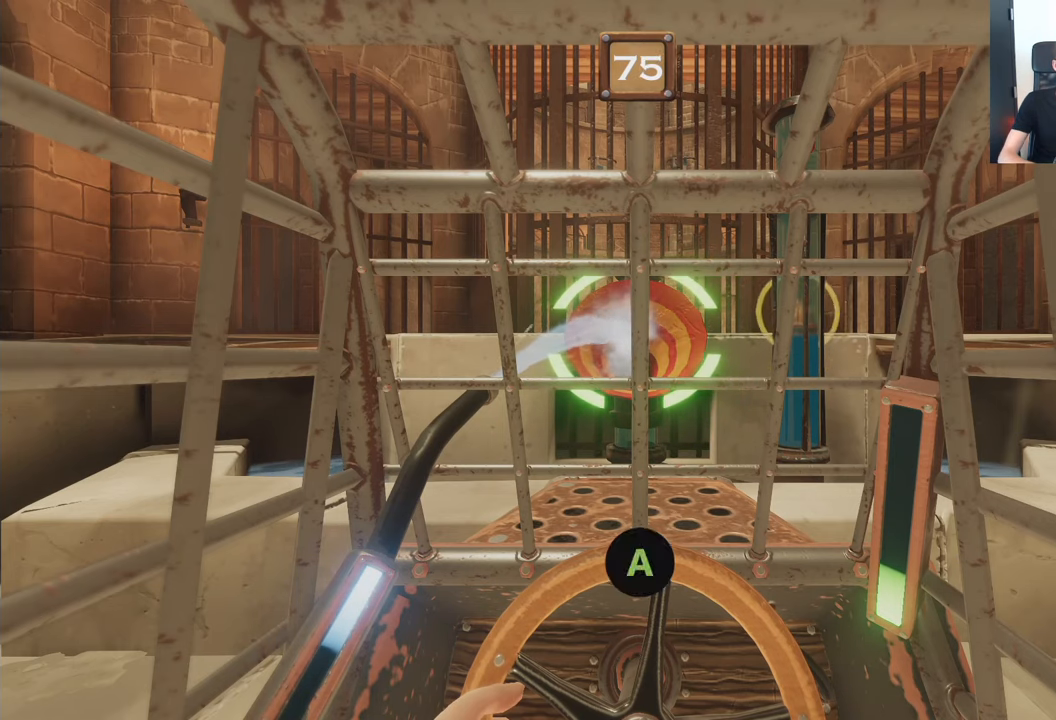
{"buttons": ["A", "L2", "R2"], "left_stick": "center", "right_stick": "center", "events": [[100, "A", "down"]]}
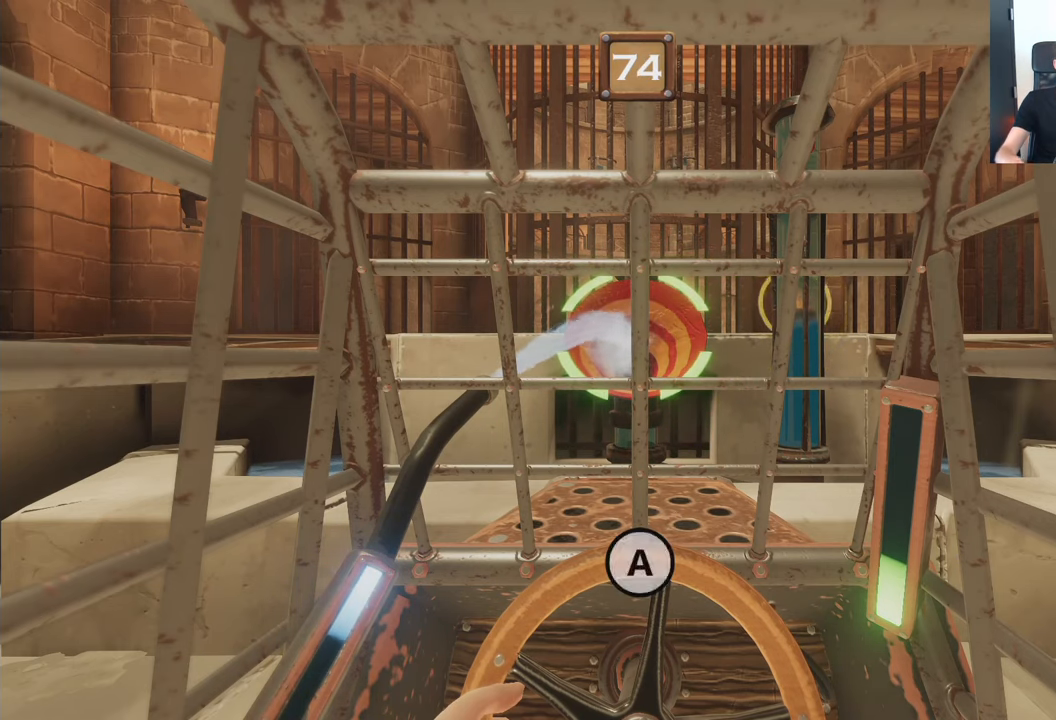
{"buttons": ["A", "L2", "R2"], "left_stick": "center", "right_stick": "center", "events": []}
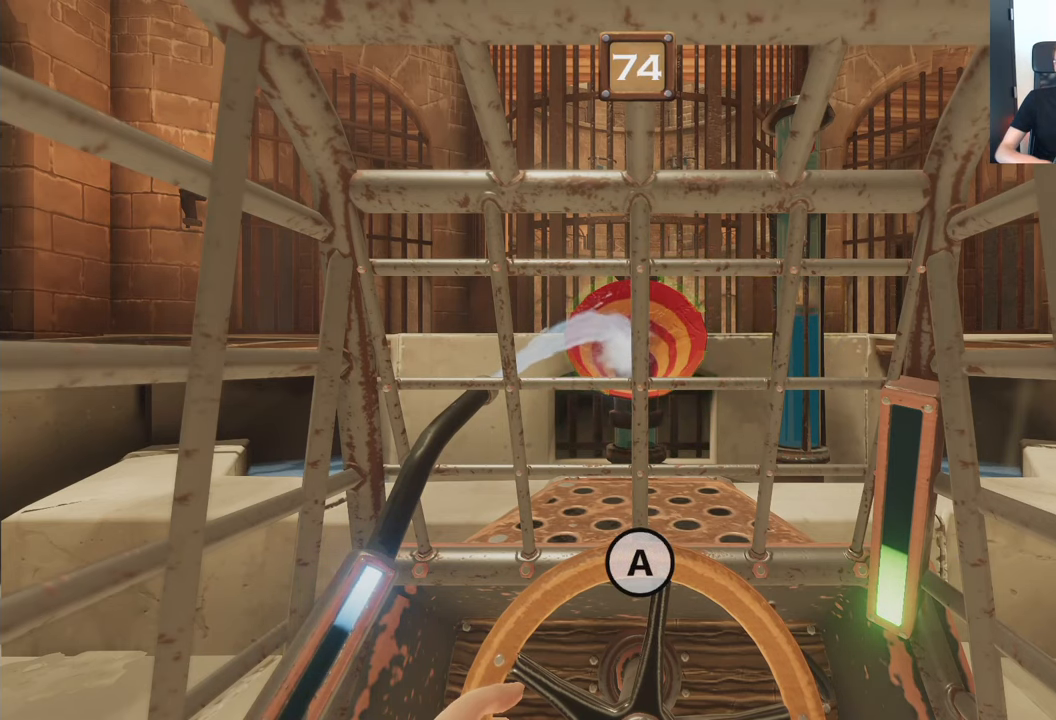
{"buttons": ["A", "L2", "R2"], "left_stick": "center", "right_stick": "center", "events": []}
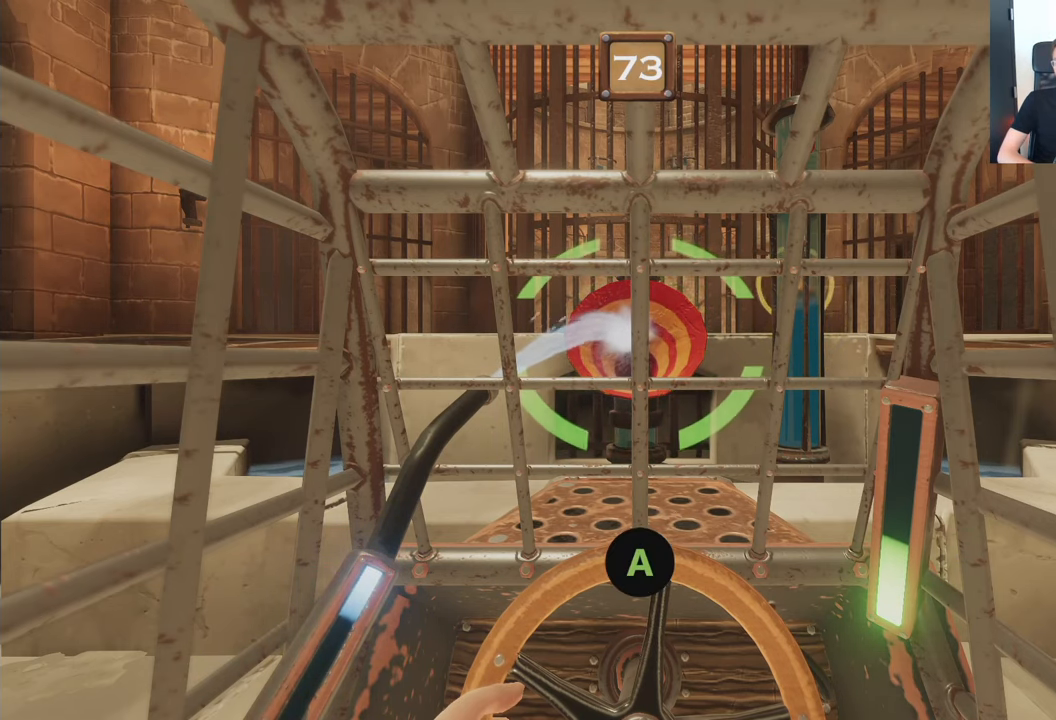
{"buttons": ["L2", "R2"], "left_stick": "center", "right_stick": "center", "events": [[150, "A", "up"]]}
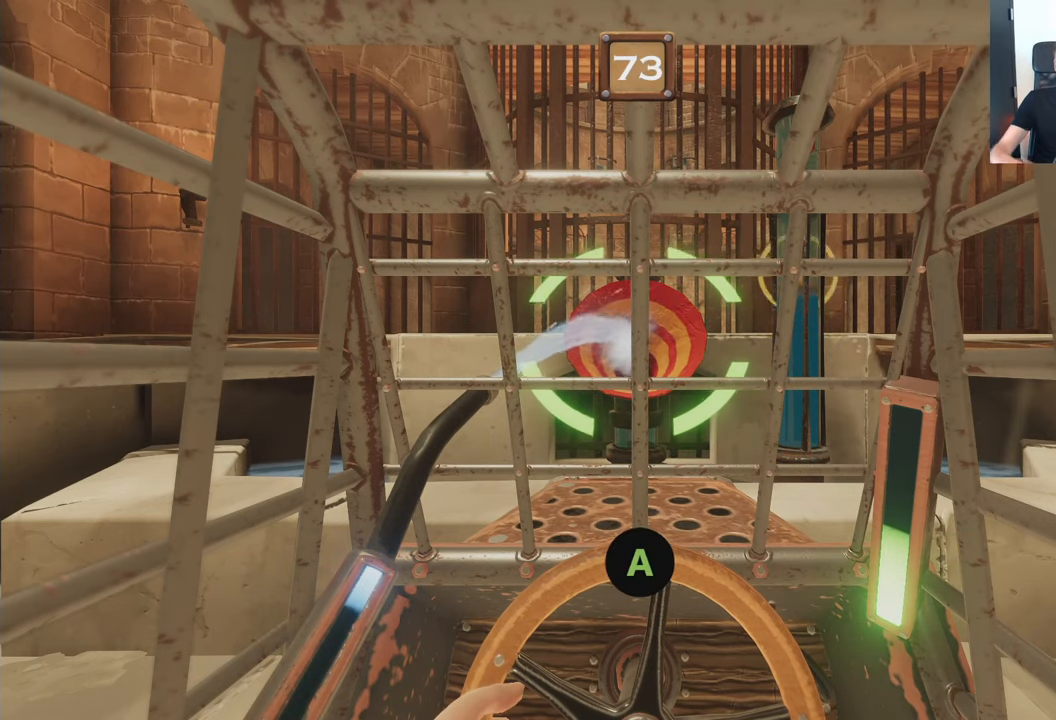
{"buttons": ["A", "L2", "R2"], "left_stick": "center", "right_stick": "center", "events": [[134, "A", "down"]]}
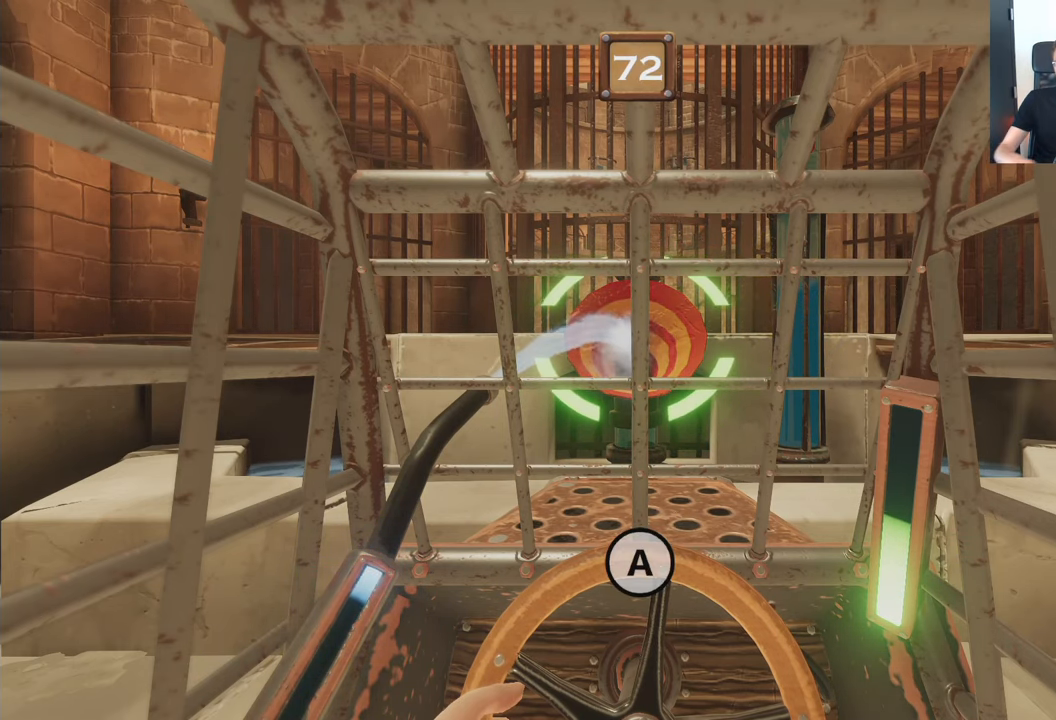
{"buttons": ["A", "L2", "R2"], "left_stick": "center", "right_stick": "center", "events": []}
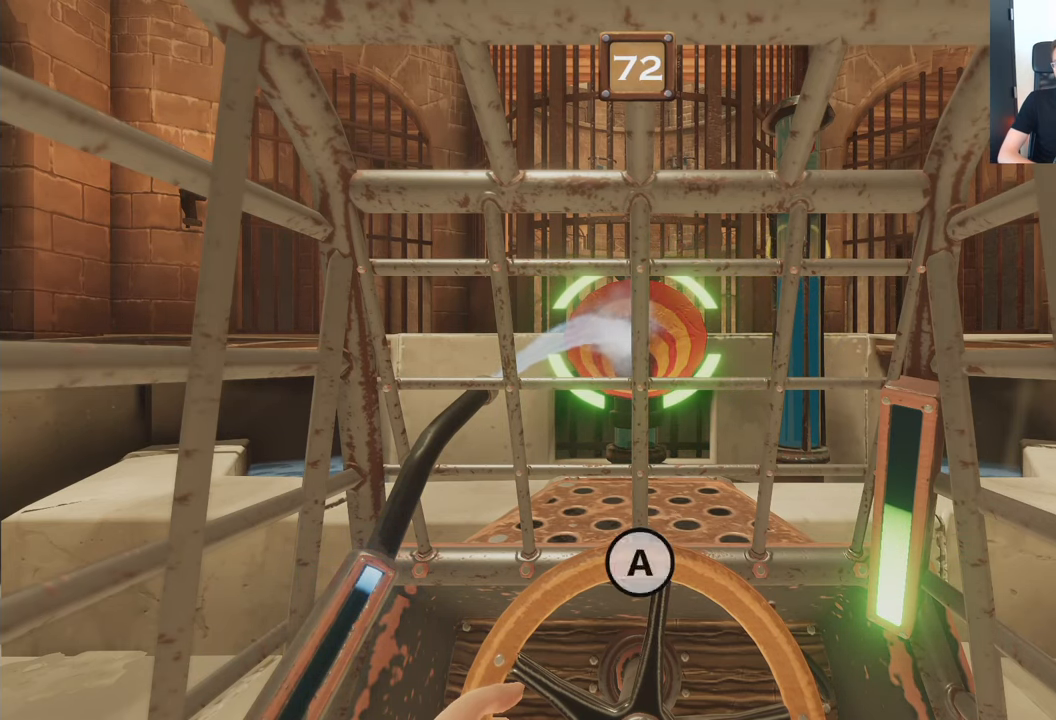
{"buttons": ["A", "L2", "R2"], "left_stick": "center", "right_stick": "center", "events": []}
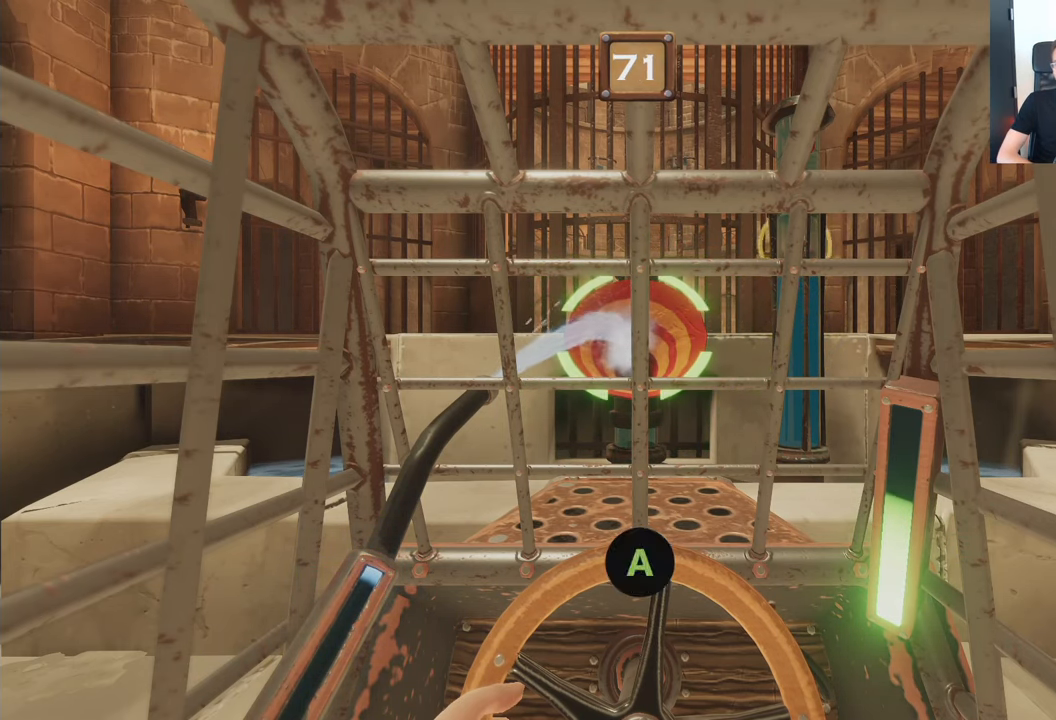
{"buttons": ["L2", "R2"], "left_stick": "center", "right_stick": "center", "events": [[134, "A", "up"]]}
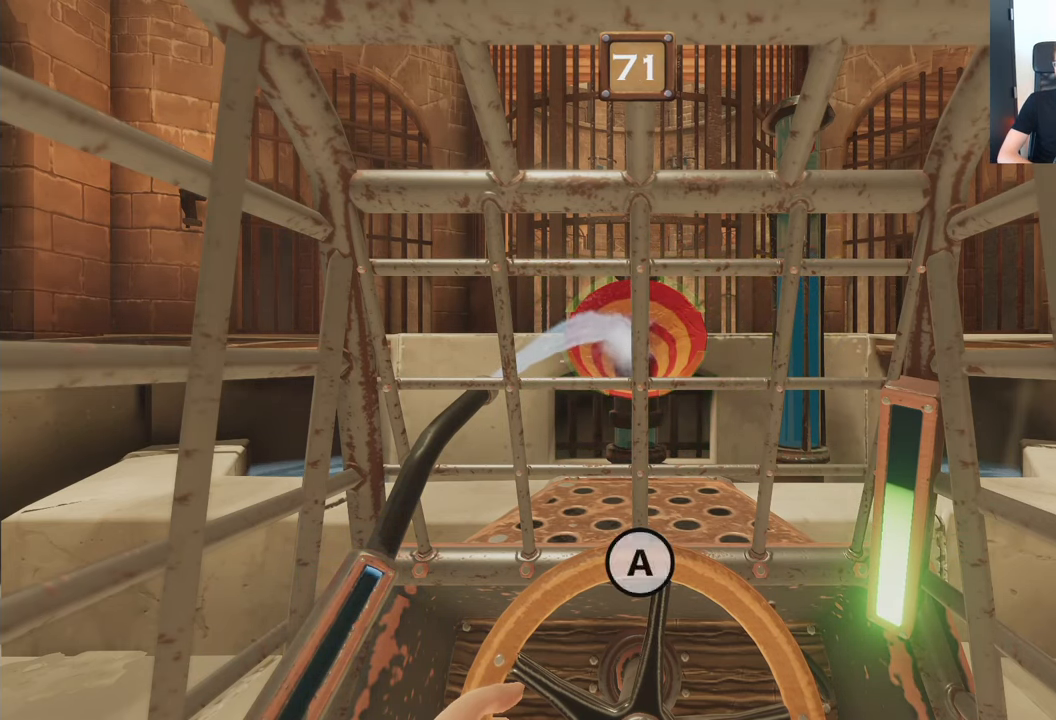
{"buttons": ["L2", "R2"], "left_stick": "center", "right_stick": "center", "events": [[150, "A", "down"], [500, "A", "up"]]}
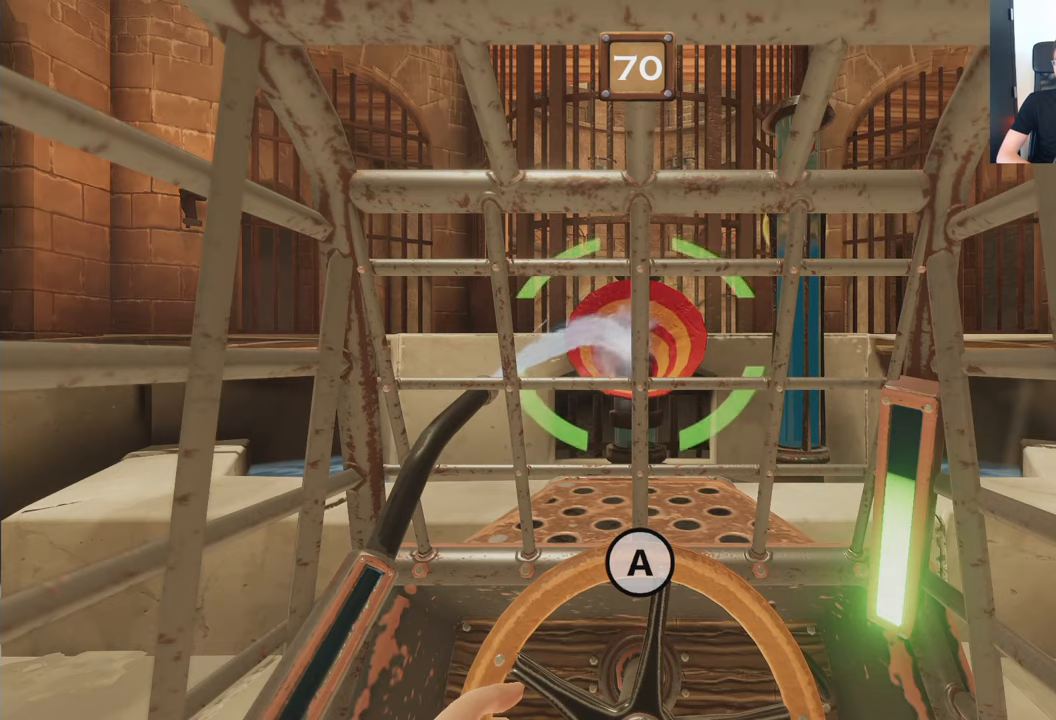
{"buttons": ["L2", "R2"], "left_stick": "center", "right_stick": "center", "events": []}
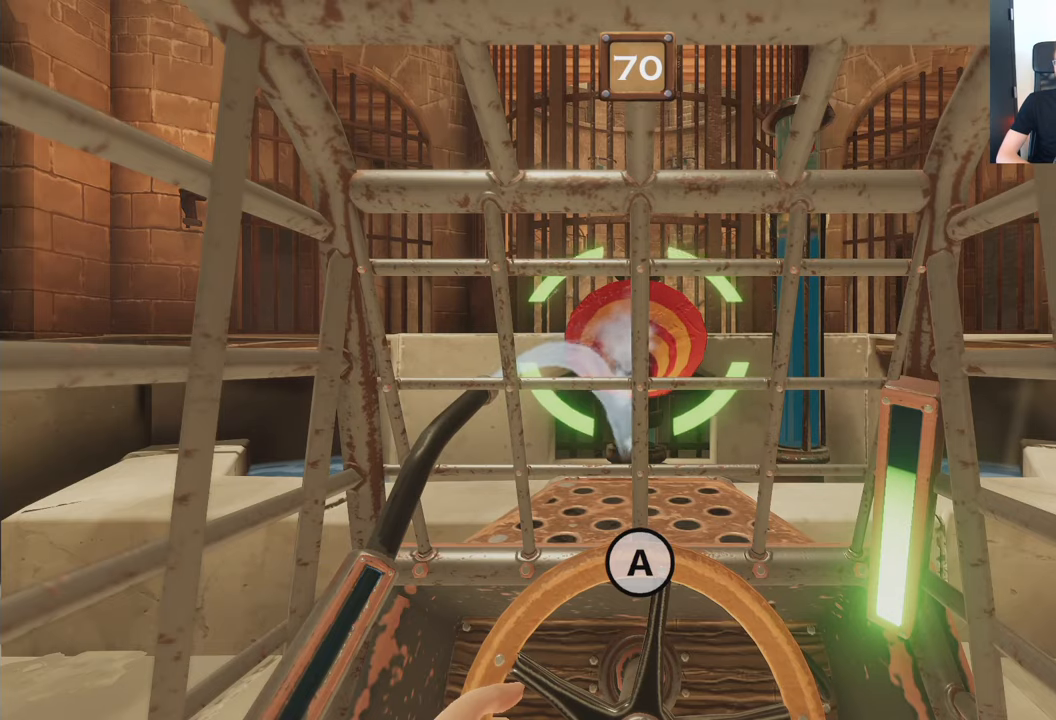
{"buttons": ["L2", "R2"], "left_stick": "center", "right_stick": "center", "events": []}
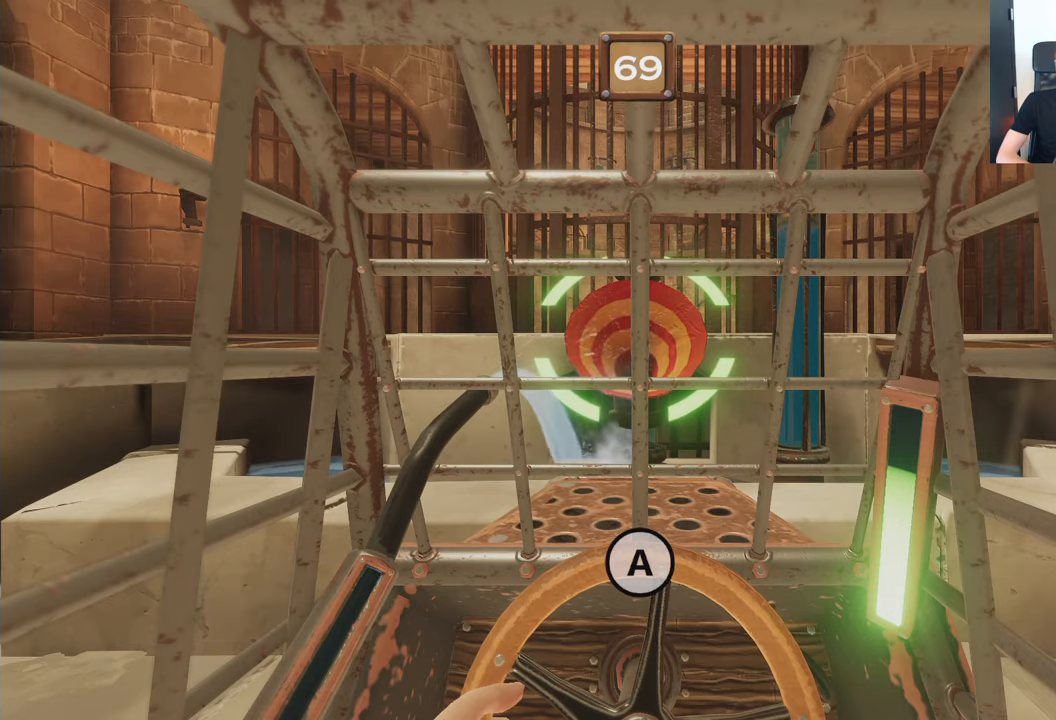
{"buttons": ["L2", "R2"], "left_stick": "center", "right_stick": "center", "events": []}
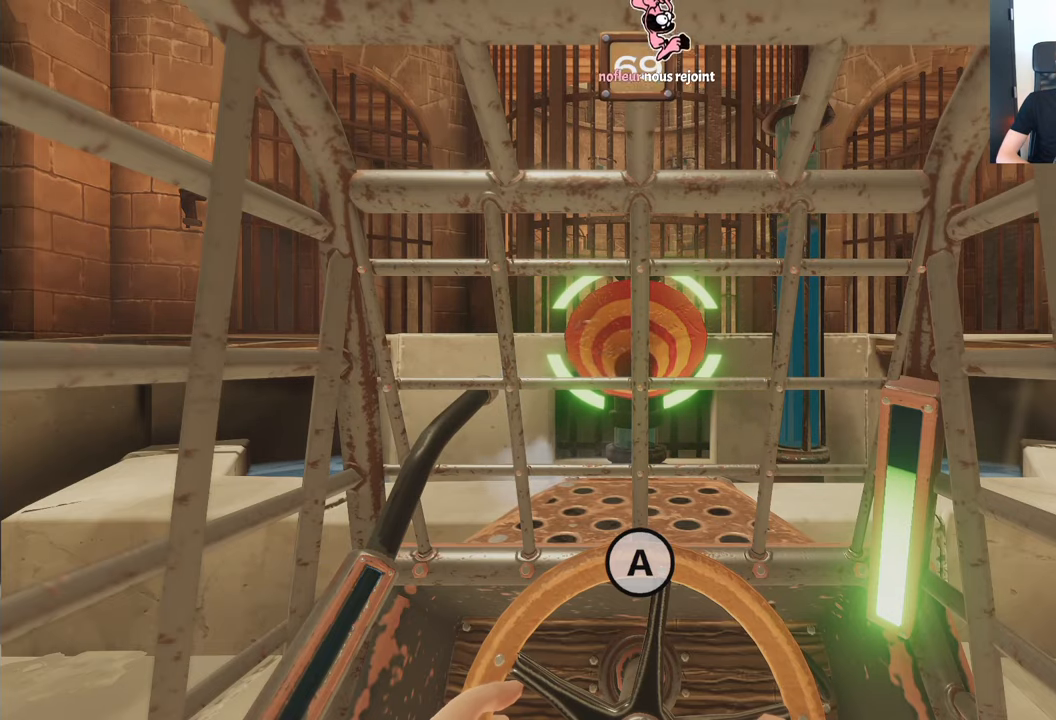
{"buttons": ["L2", "R2"], "left_stick": "center", "right_stick": "center", "events": []}
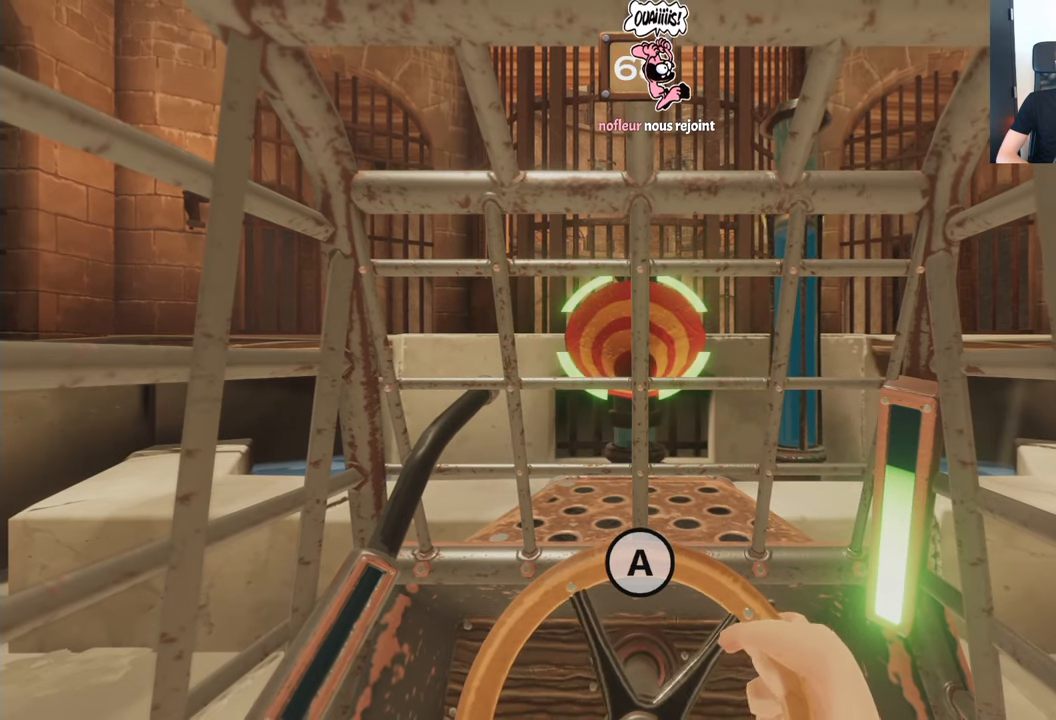
{"buttons": ["L2", "R2"], "left_stick": "center", "right_stick": "center", "events": []}
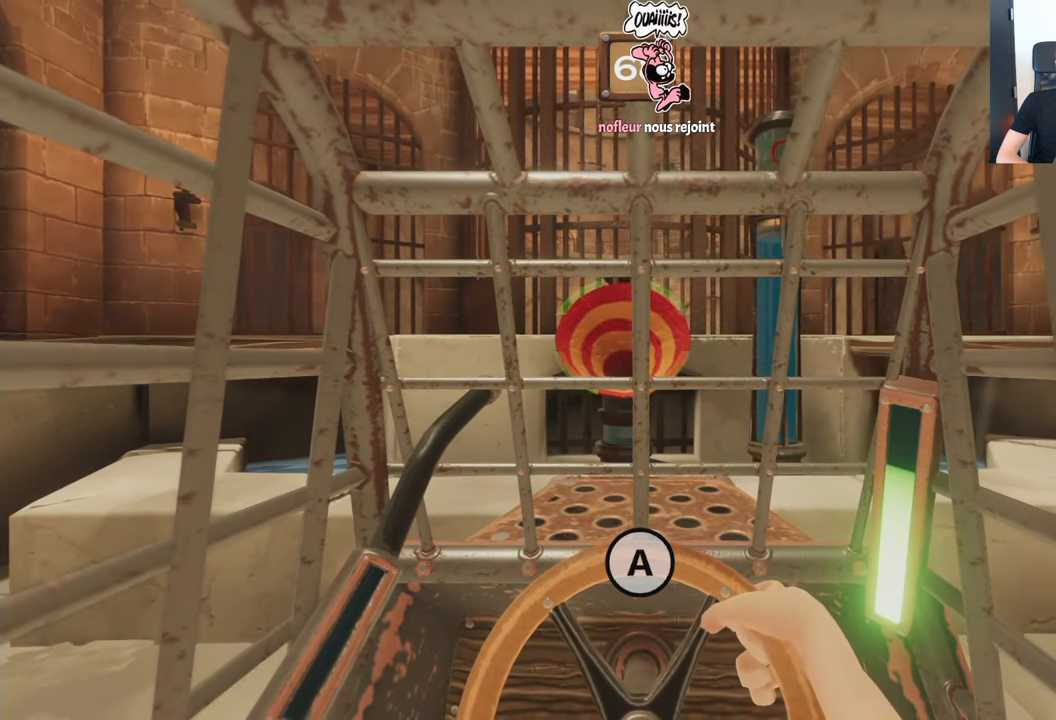
{"buttons": ["L2", "R2"], "left_stick": "center", "right_stick": "center", "events": []}
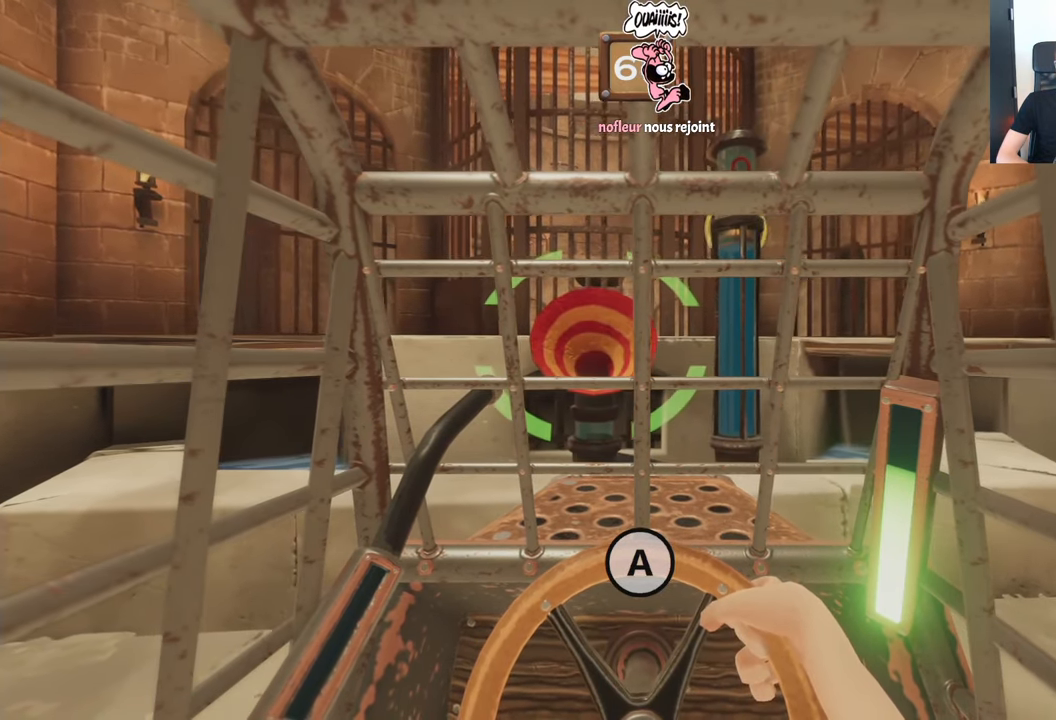
{"buttons": ["L2", "R2"], "left_stick": "center", "right_stick": "center", "events": []}
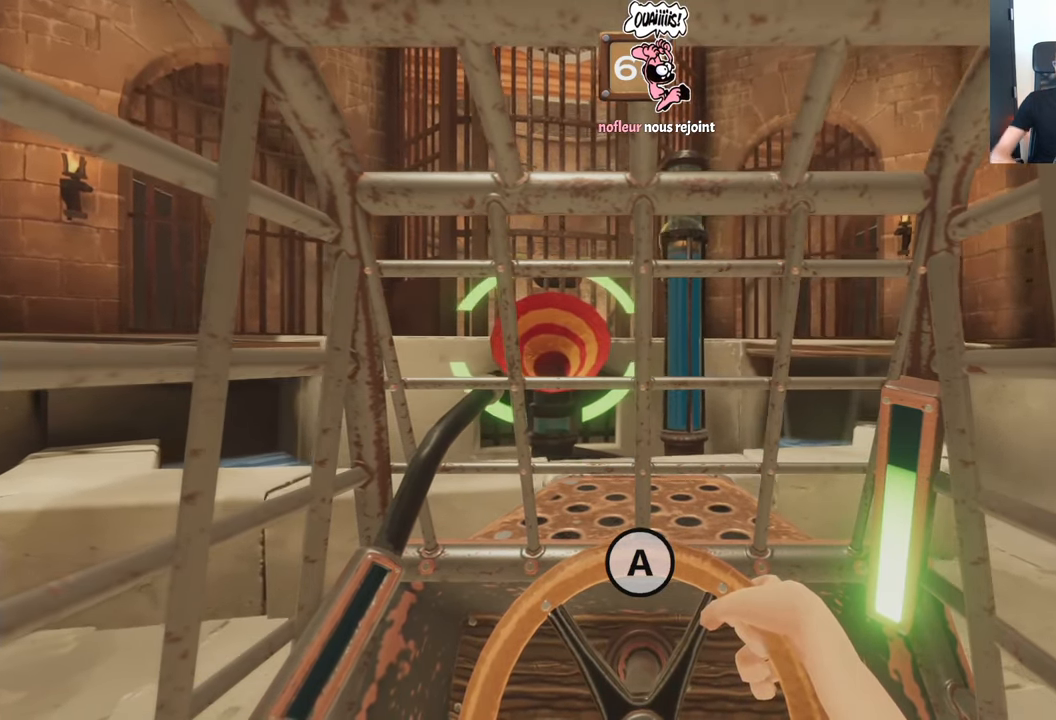
{"buttons": ["L2", "R2"], "left_stick": "center", "right_stick": "center", "events": []}
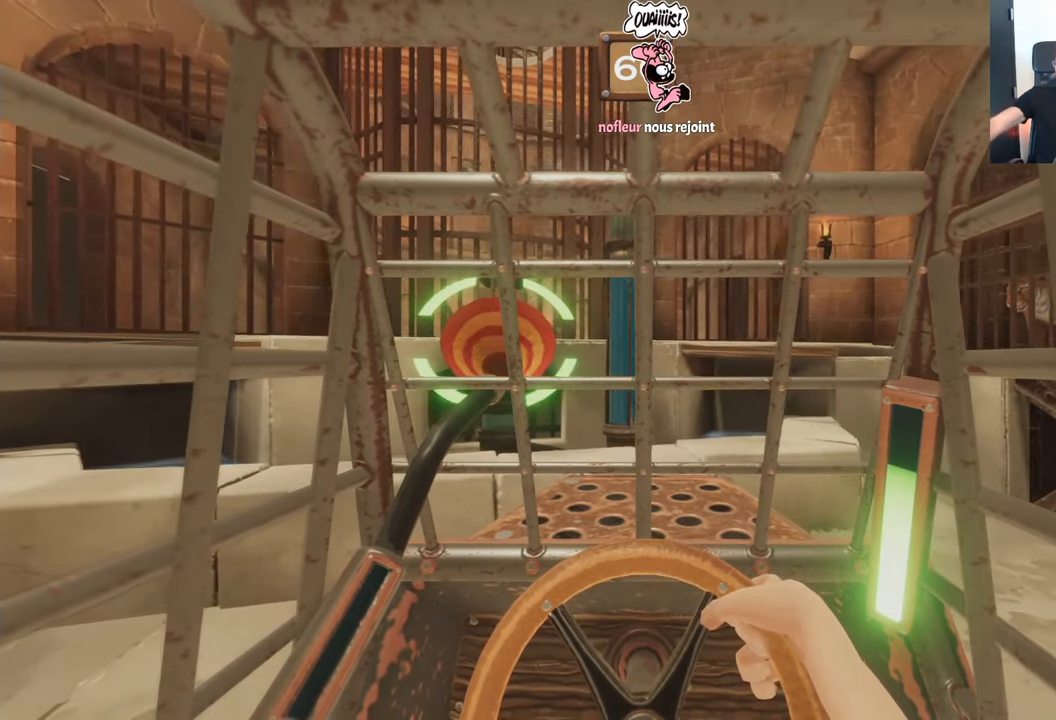
{"buttons": ["L2", "R2"], "left_stick": "center", "right_stick": "center", "events": []}
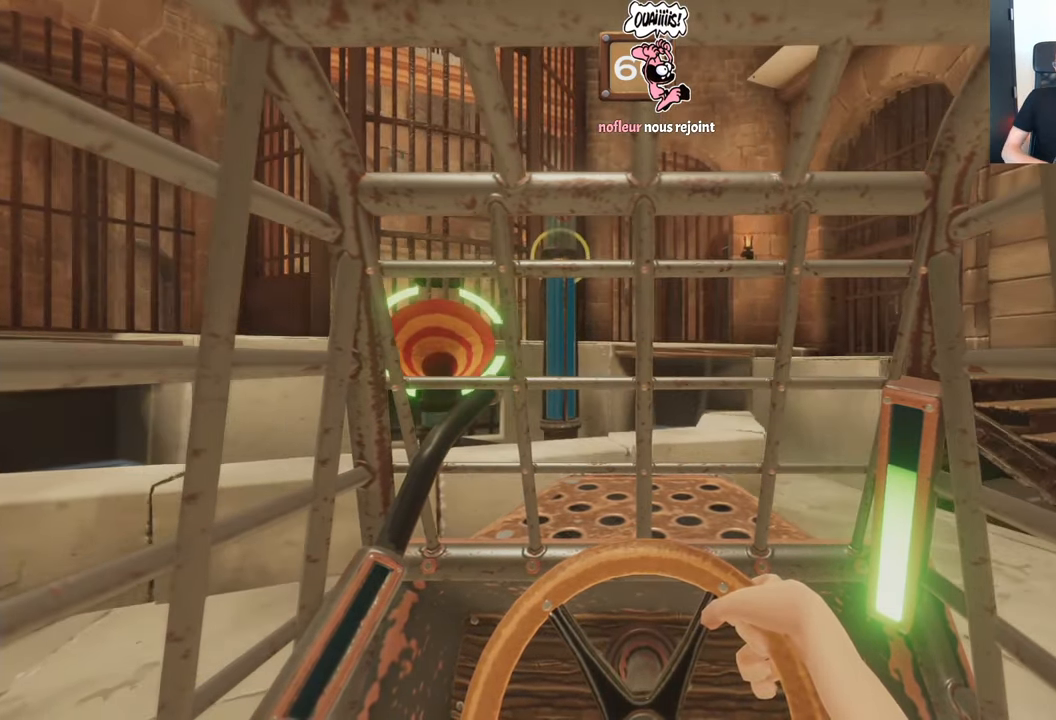
{"buttons": ["L2", "R2"], "left_stick": "center", "right_stick": "center", "events": []}
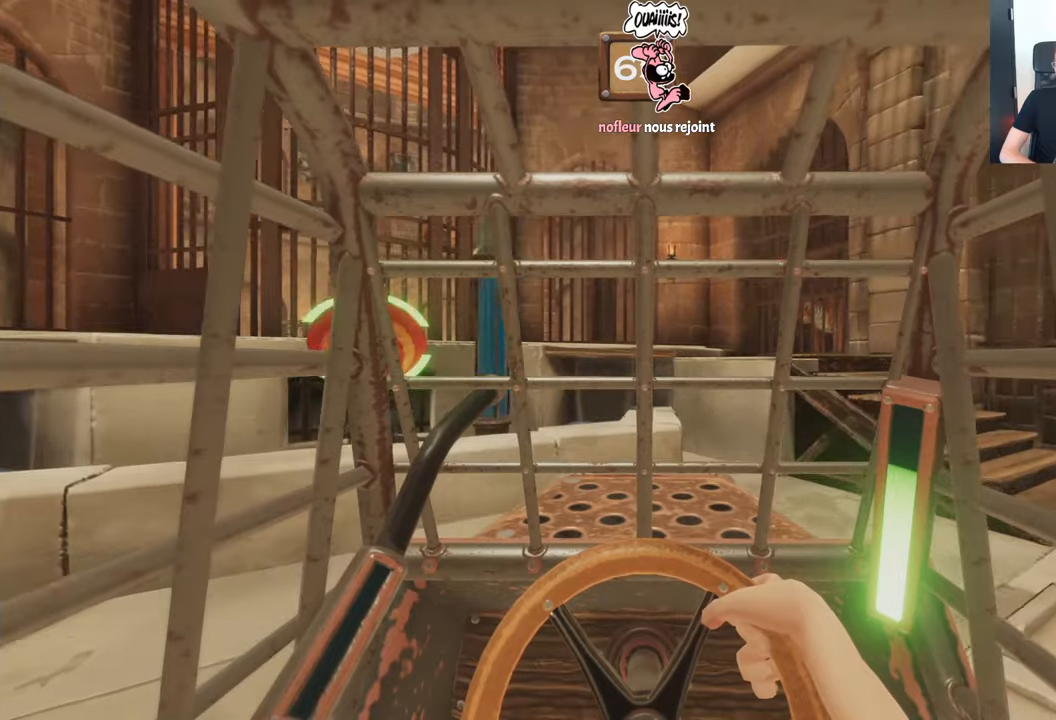
{"buttons": ["L2", "R2"], "left_stick": "center", "right_stick": "center", "events": []}